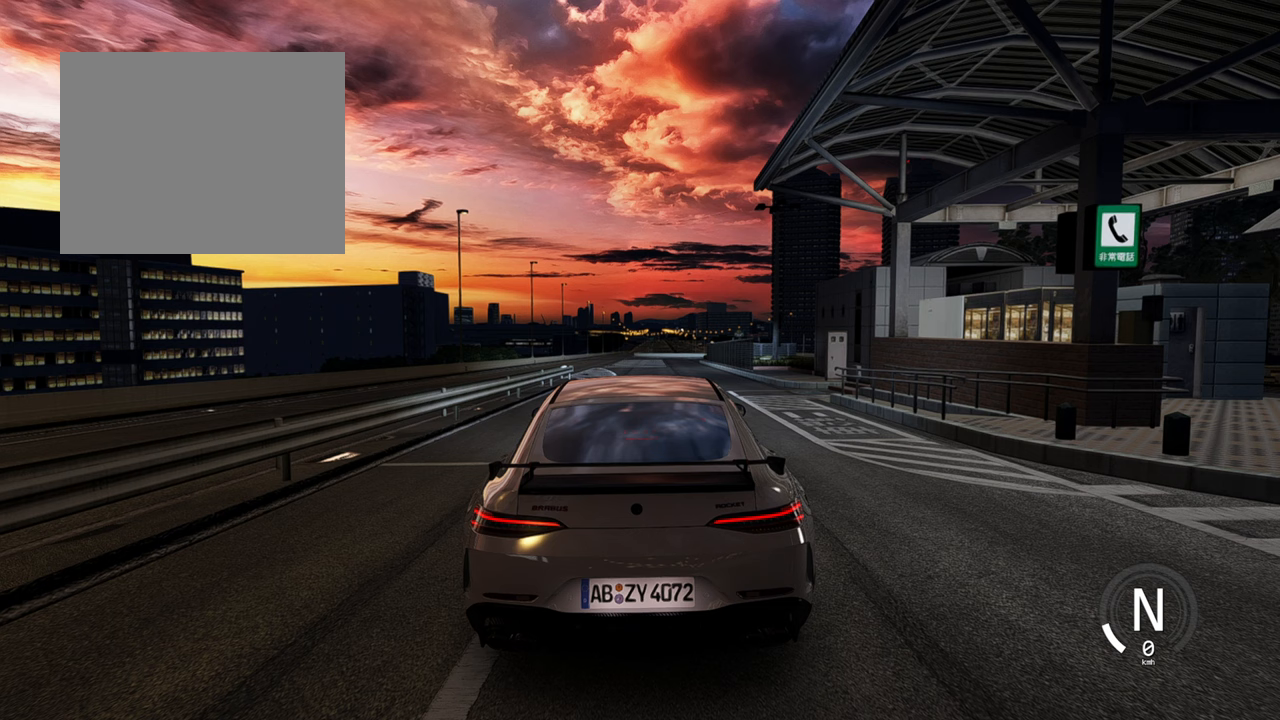
Gameplay with keyboard; each line is a JSON object with the keys held at the frame after it. "events" lists presses ("down") and releases ("up") of "a", "ctrl", "d", "e", "q", "s", "shift", "space" and "w" between this image and that frame as [ms after this image, input, new state], when the widget could be followed in between. No other keys are recorded. Mouse input is not recorded.
{"keys": ["w"], "events": [[400, "w", "down"]]}
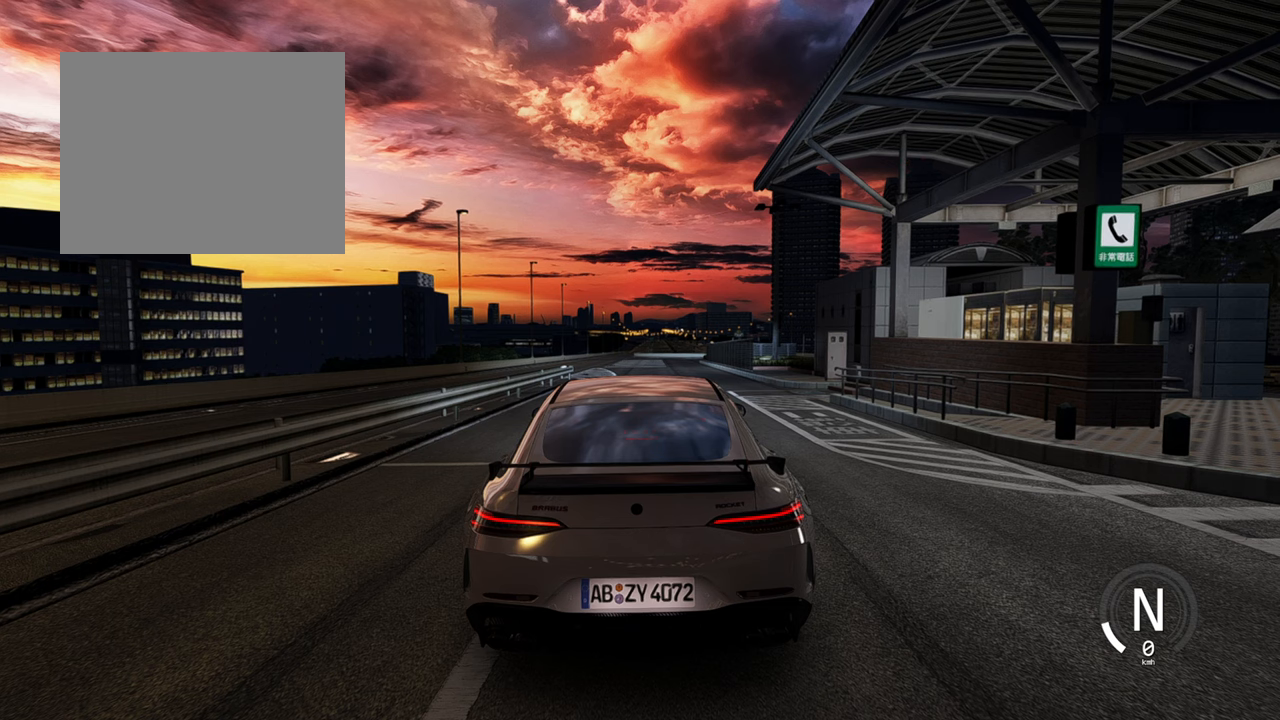
{"keys": [], "events": [[83, "w", "up"], [283, "w", "down"], [483, "w", "up"]]}
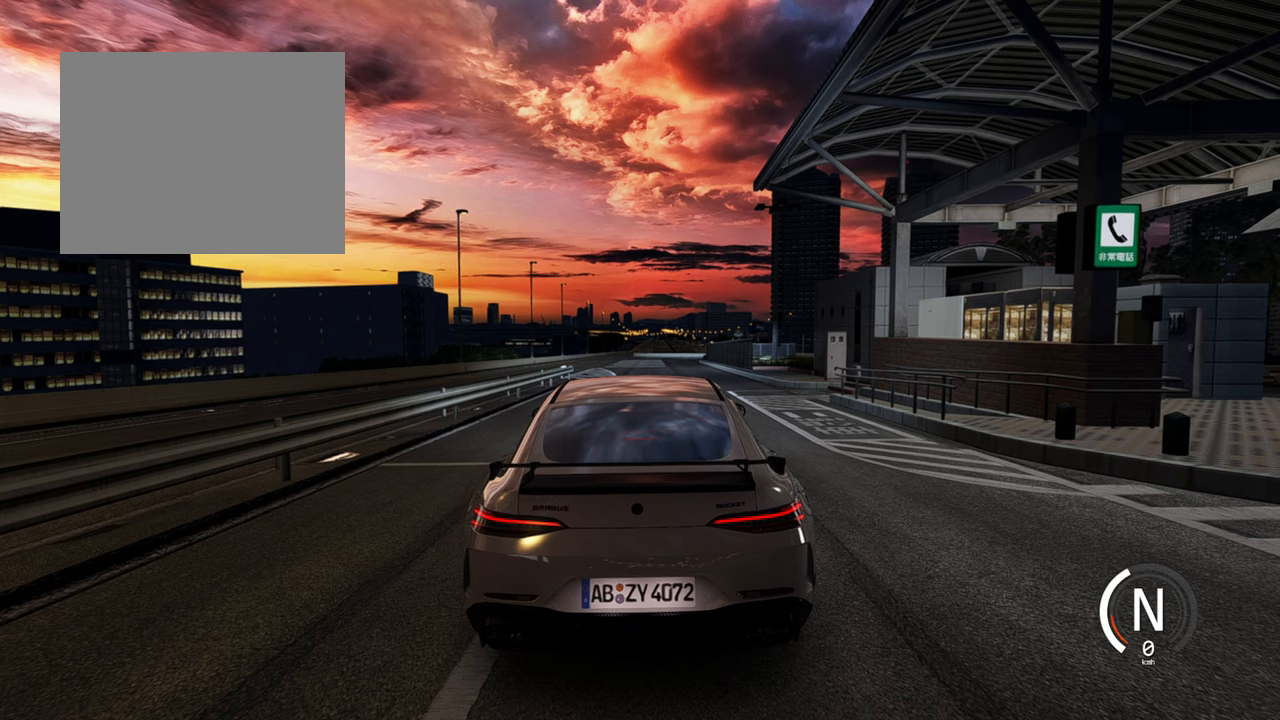
{"keys": [], "events": []}
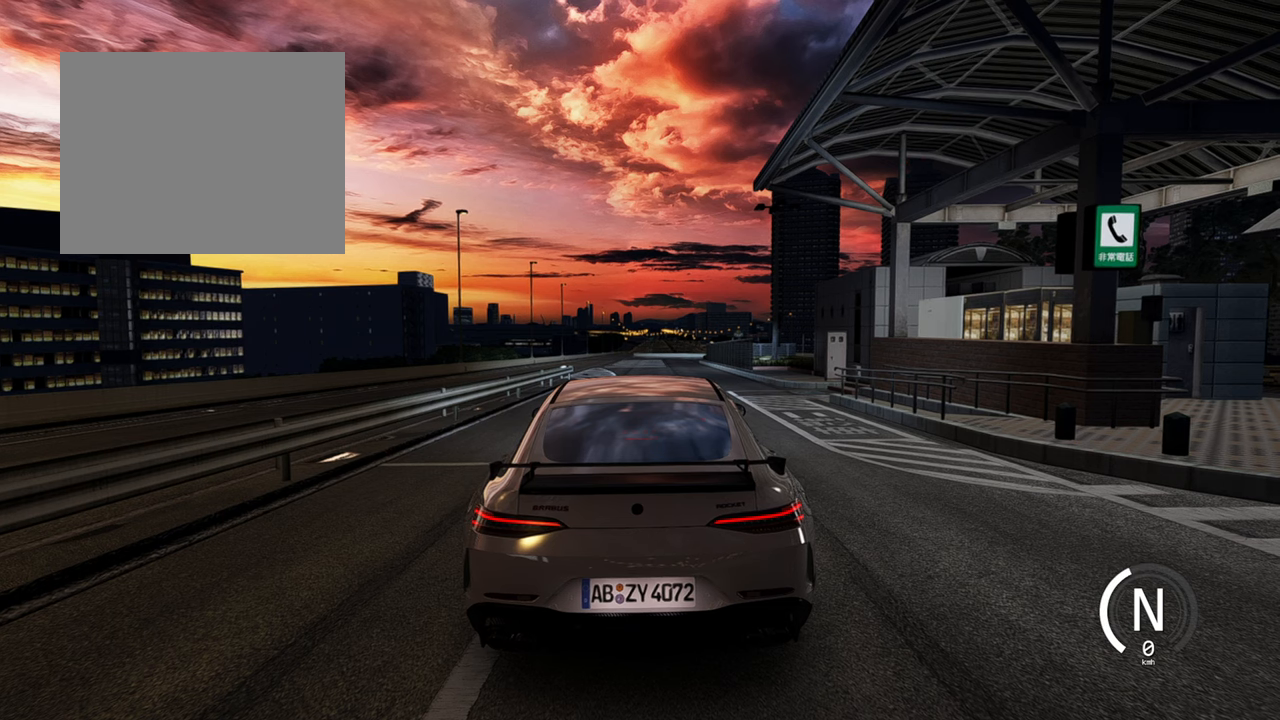
{"keys": ["w"], "events": [[233, "w", "down"]]}
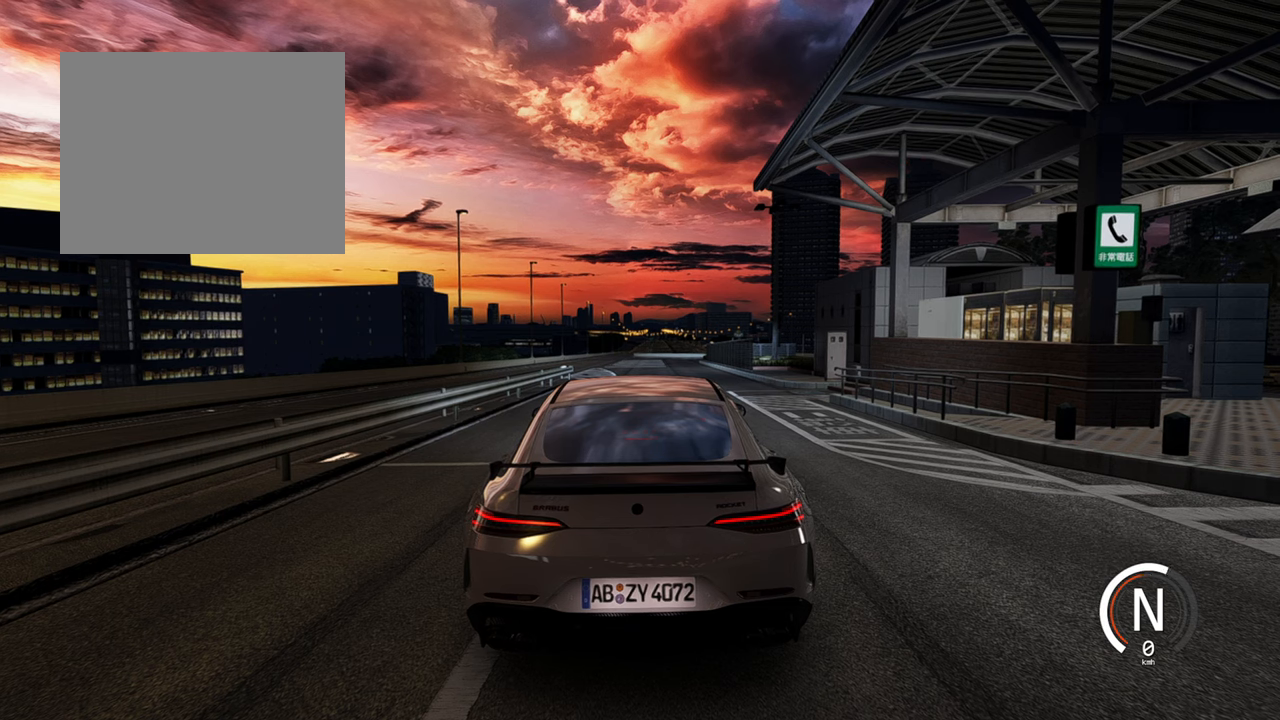
{"keys": [], "events": [[133, "w", "up"]]}
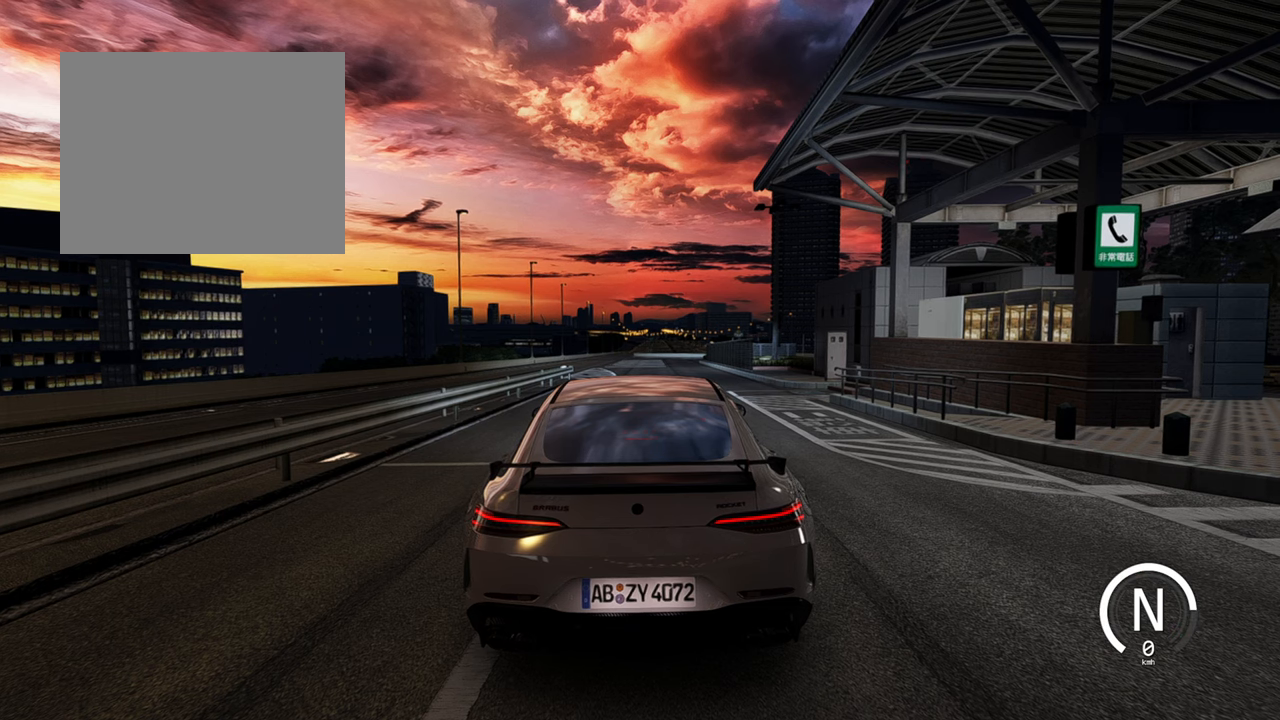
{"keys": ["s"], "events": [[217, "s", "down"]]}
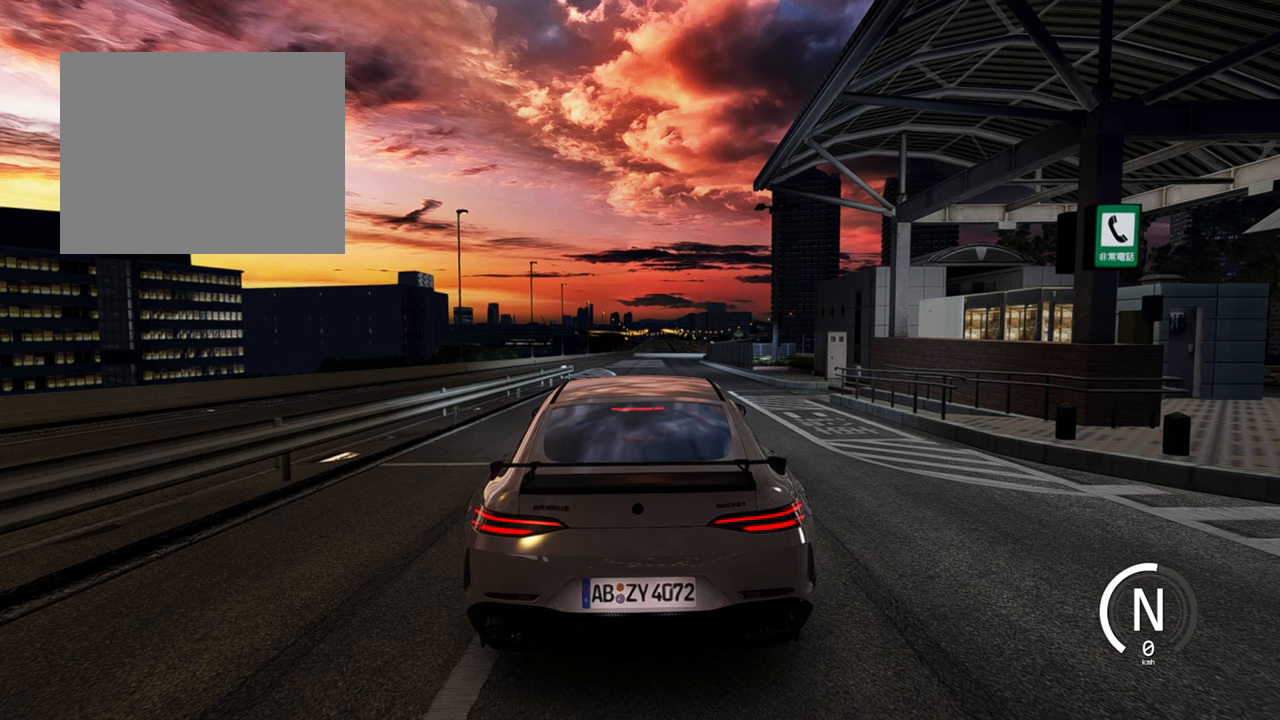
{"keys": ["s", "w"], "events": [[267, "w", "down"]]}
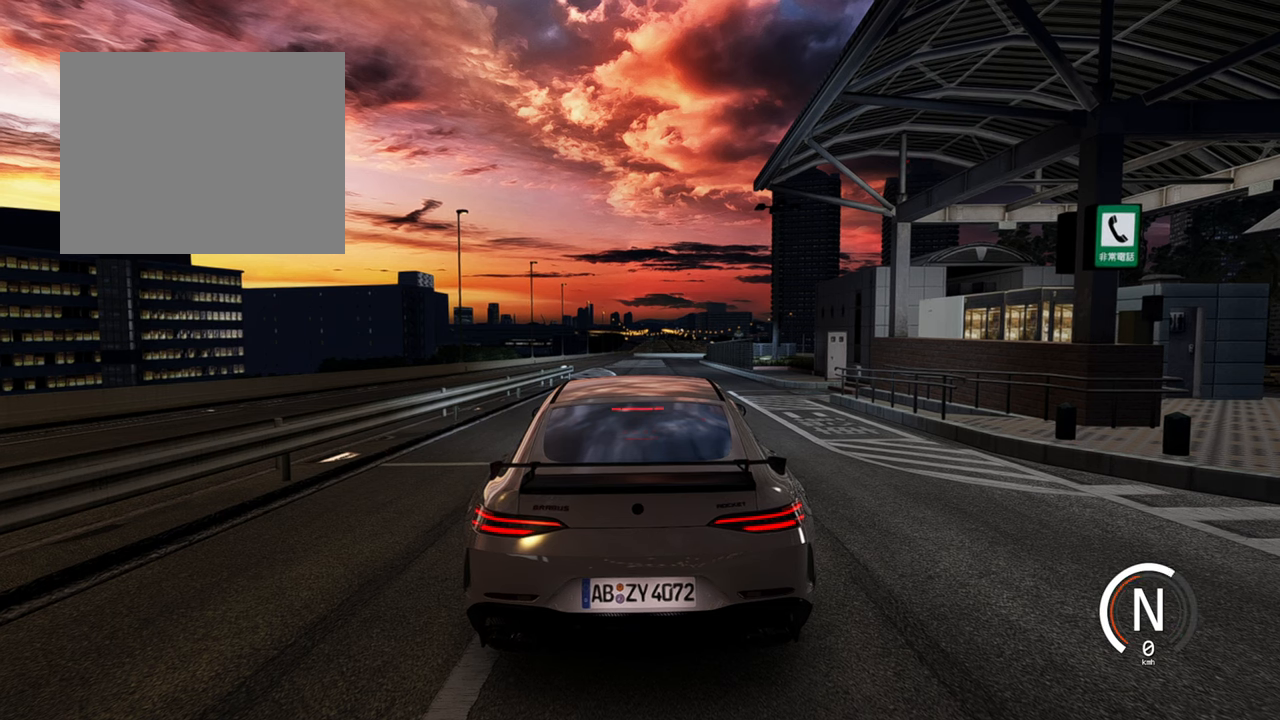
{"keys": ["w"], "events": [[450, "s", "up"]]}
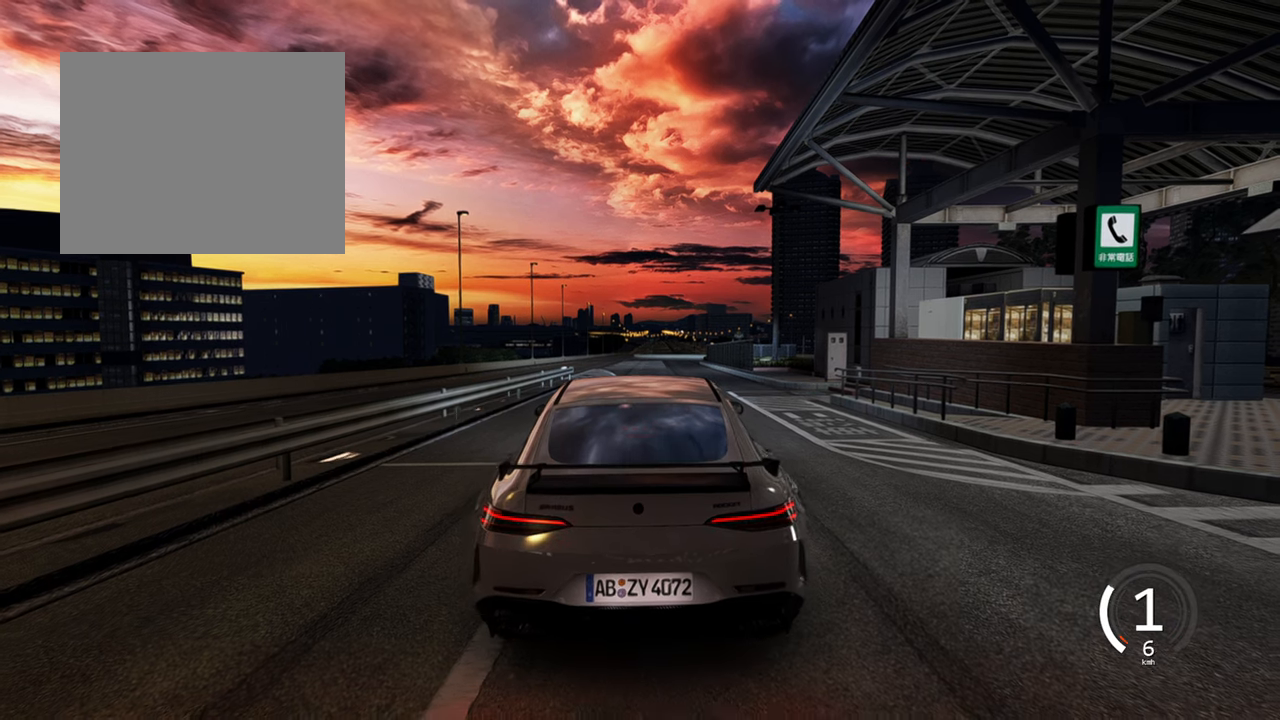
{"keys": ["w"], "events": []}
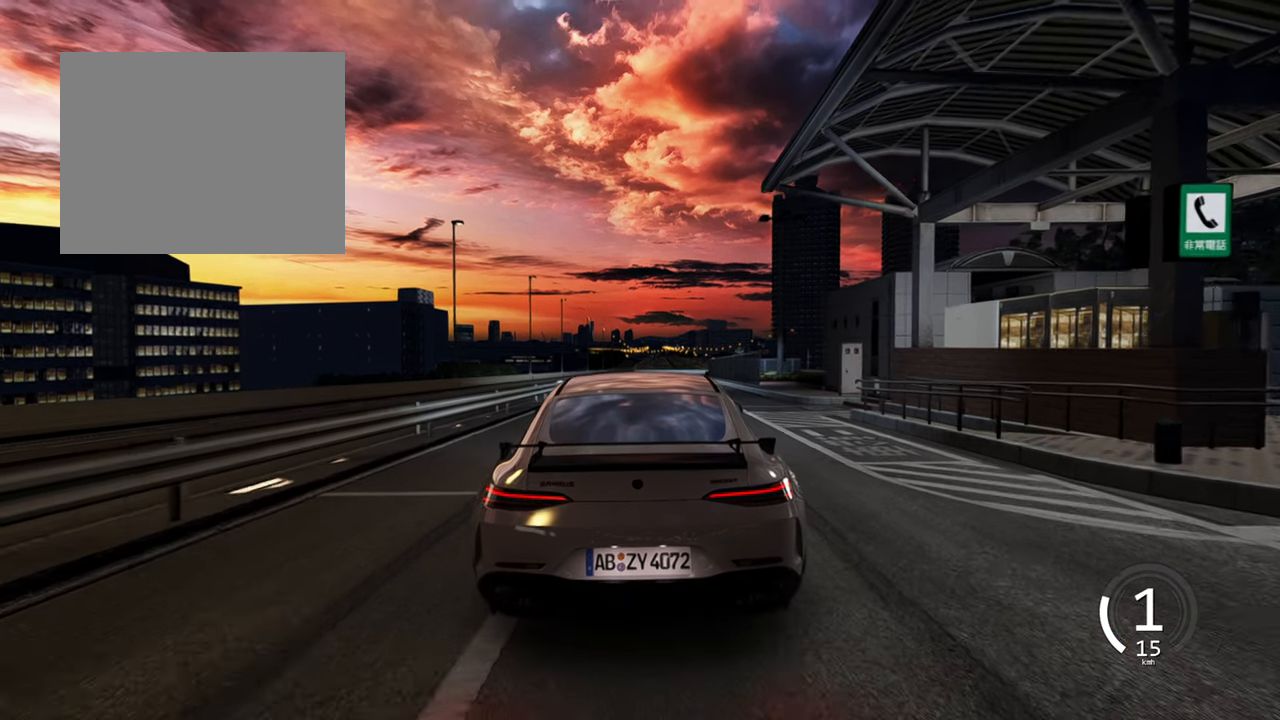
{"keys": ["w"]}
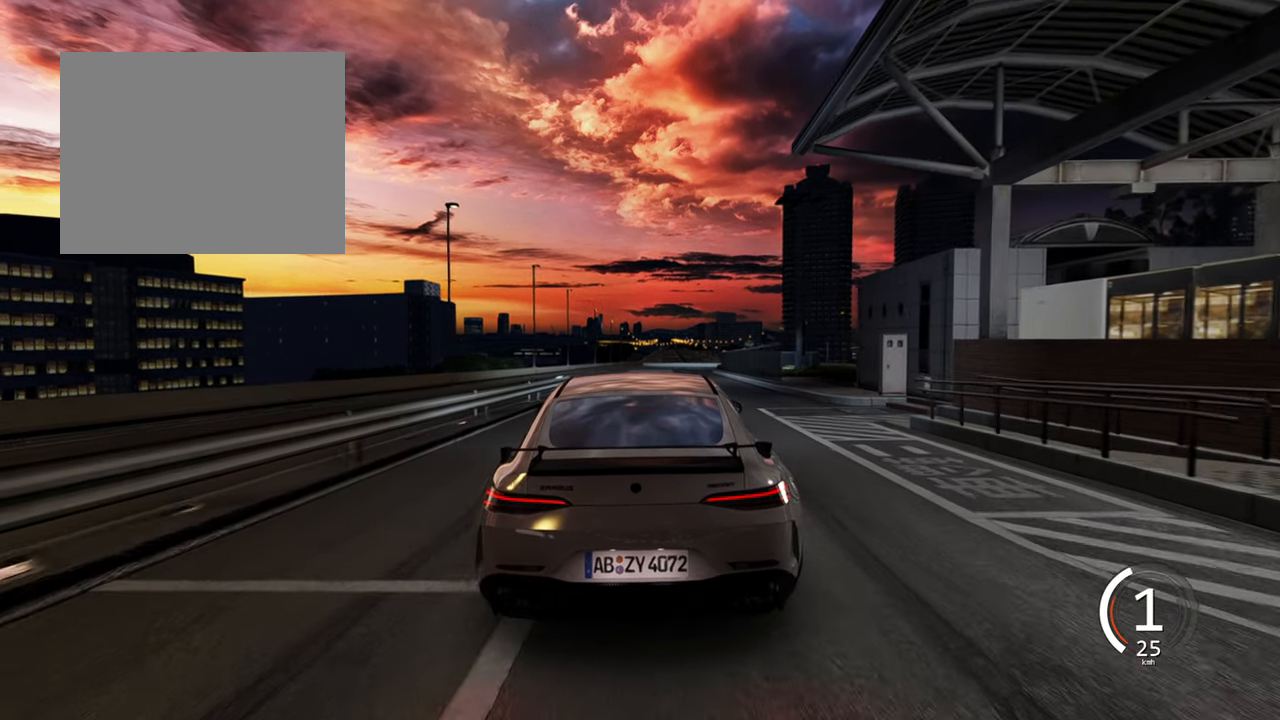
{"keys": ["w"], "events": [[117, "a", "down"], [284, "a", "up"]]}
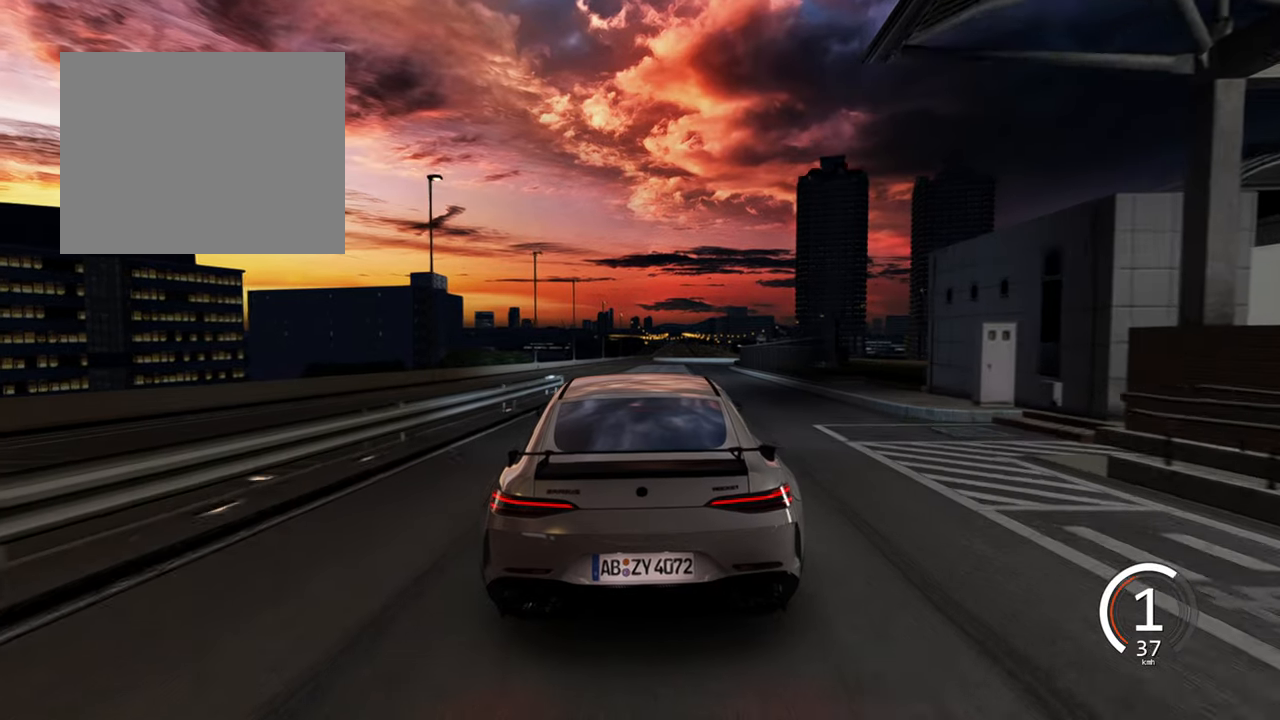
{"keys": ["w"], "events": [[100, "a", "down"], [334, "a", "up"]]}
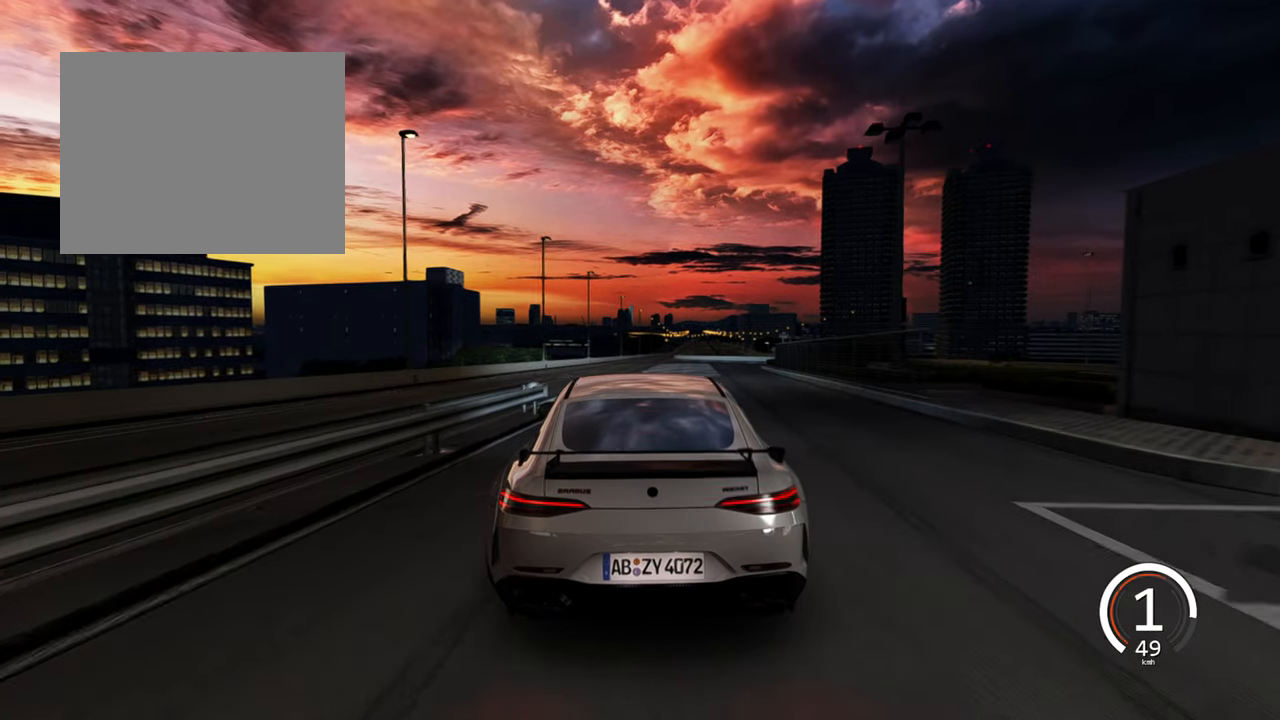
{"keys": ["w"], "events": [[134, "a", "down"], [384, "a", "up"]]}
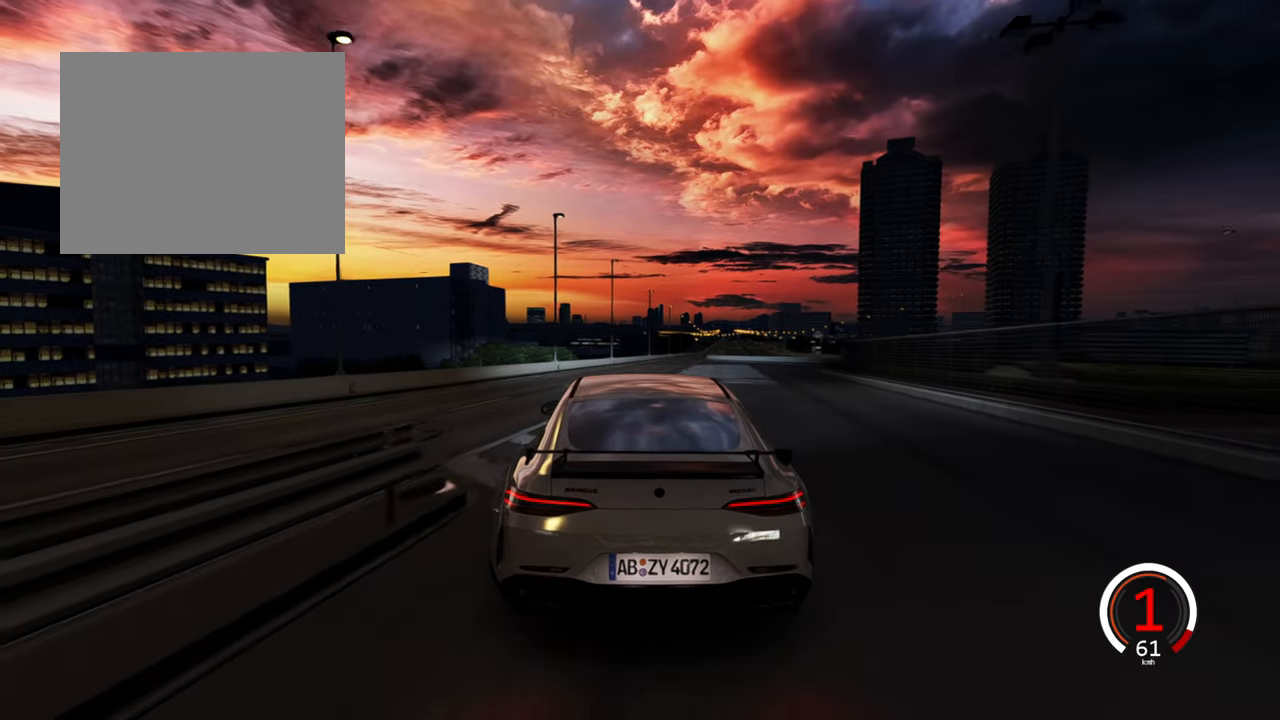
{"keys": ["w"], "events": [[34, "space", "down"], [117, "space", "up"]]}
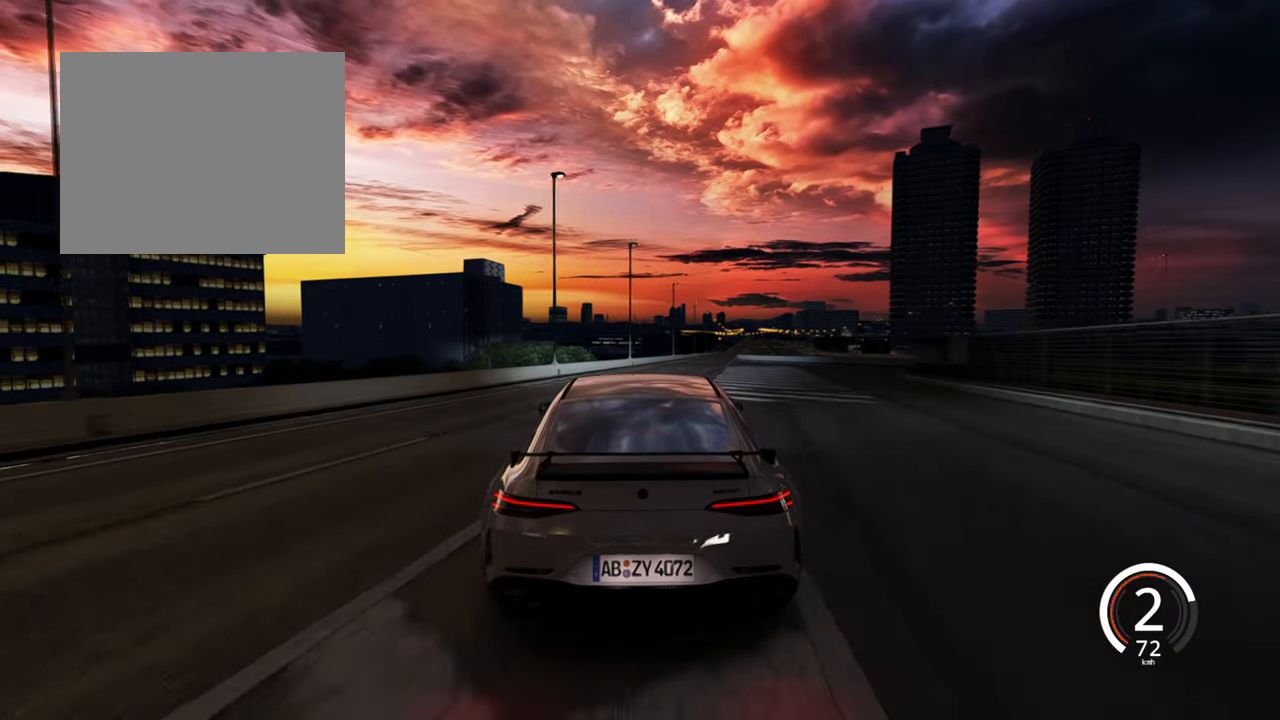
{"keys": ["d", "w"], "events": [[50, "d", "down"], [250, "d", "up"], [384, "d", "down"]]}
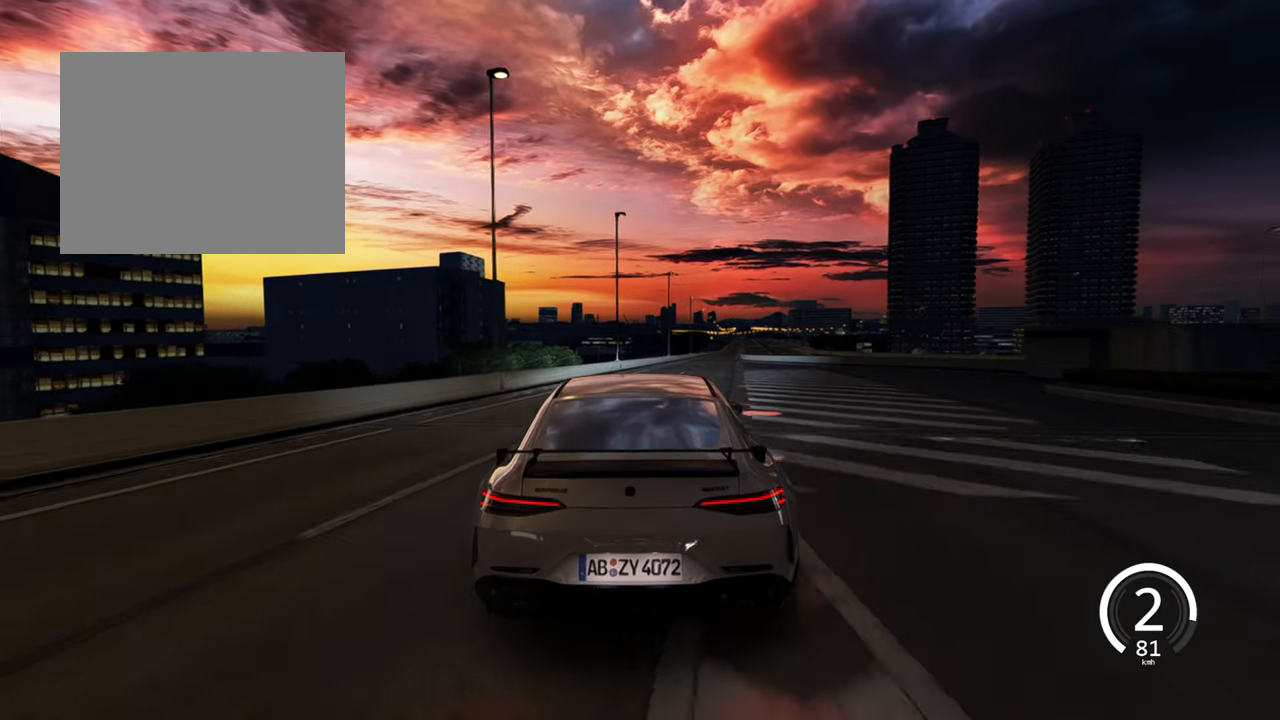
{"keys": ["w"], "events": [[217, "d", "up"]]}
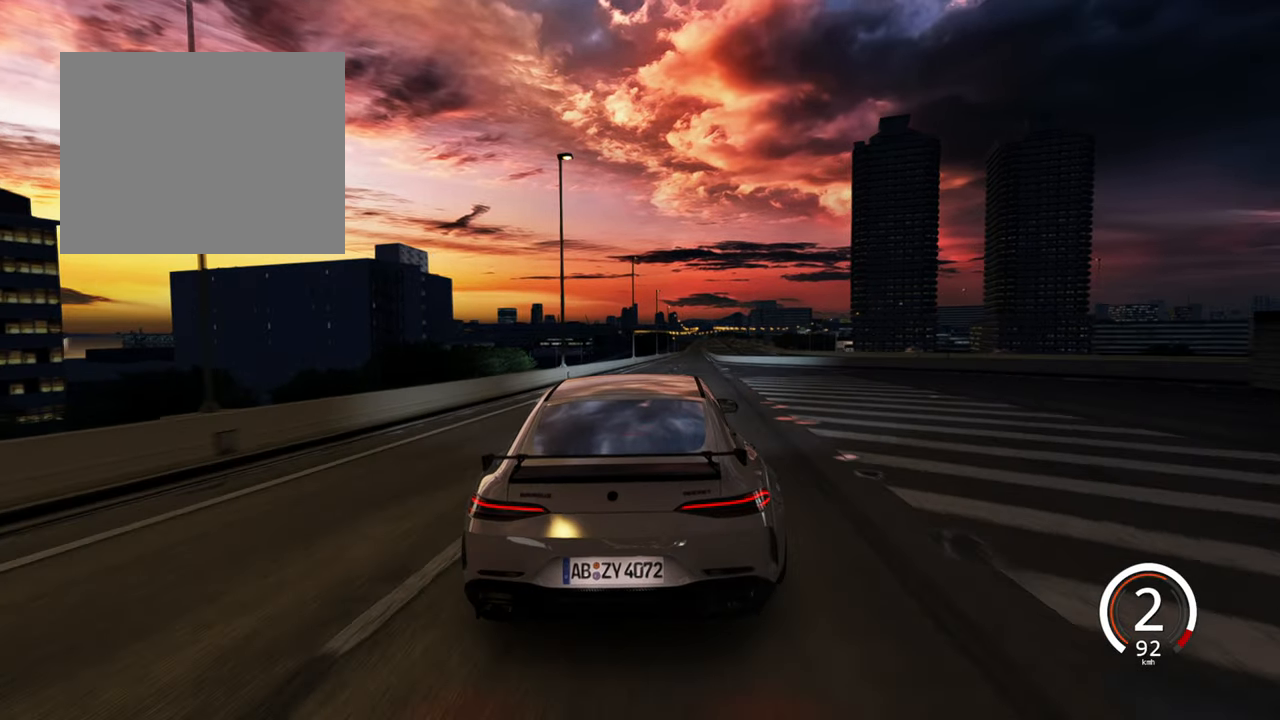
{"keys": ["d", "w"], "events": [[300, "d", "down"]]}
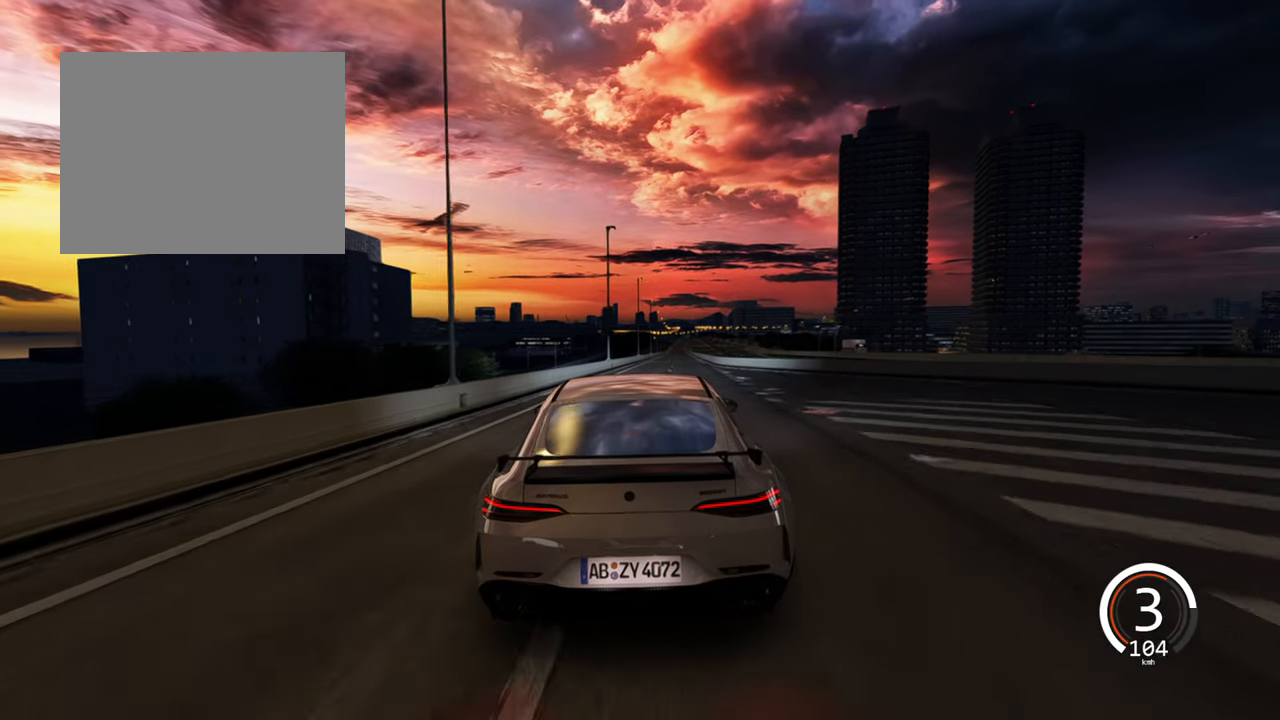
{"keys": ["w"], "events": [[84, "d", "up"]]}
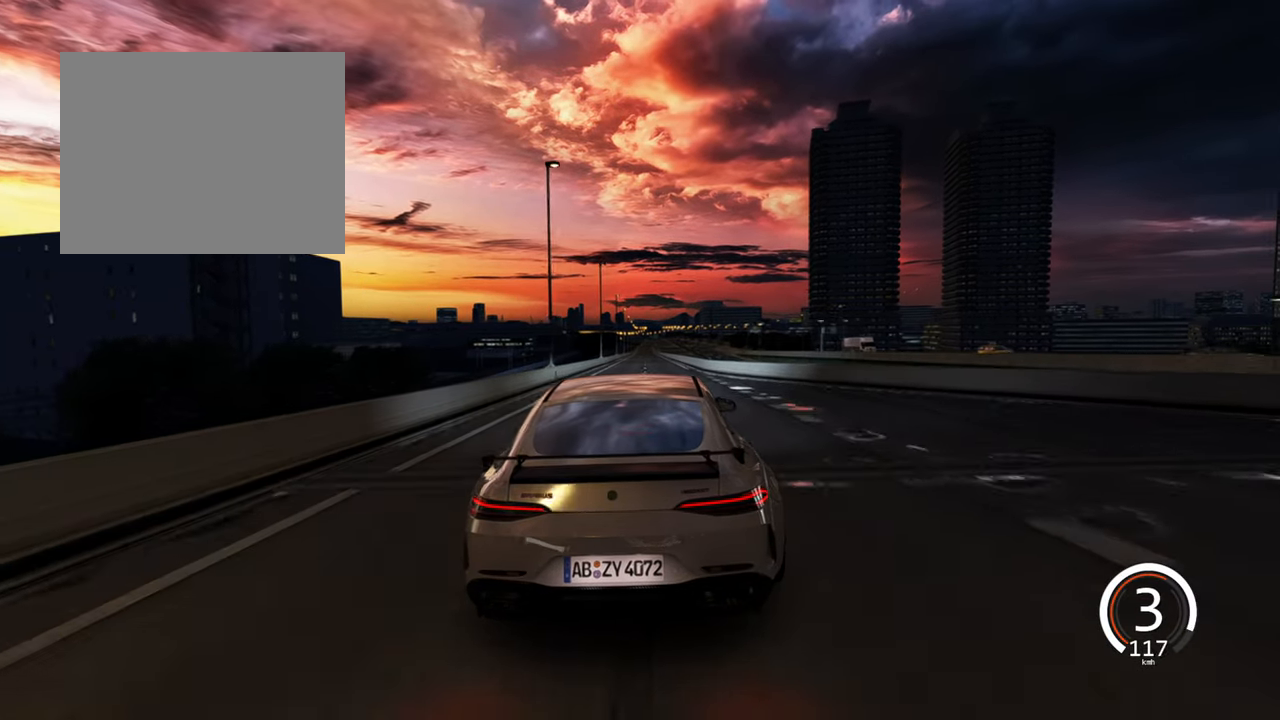
{"keys": ["space", "w"], "events": [[234, "a", "down"], [350, "a", "up"], [500, "space", "down"]]}
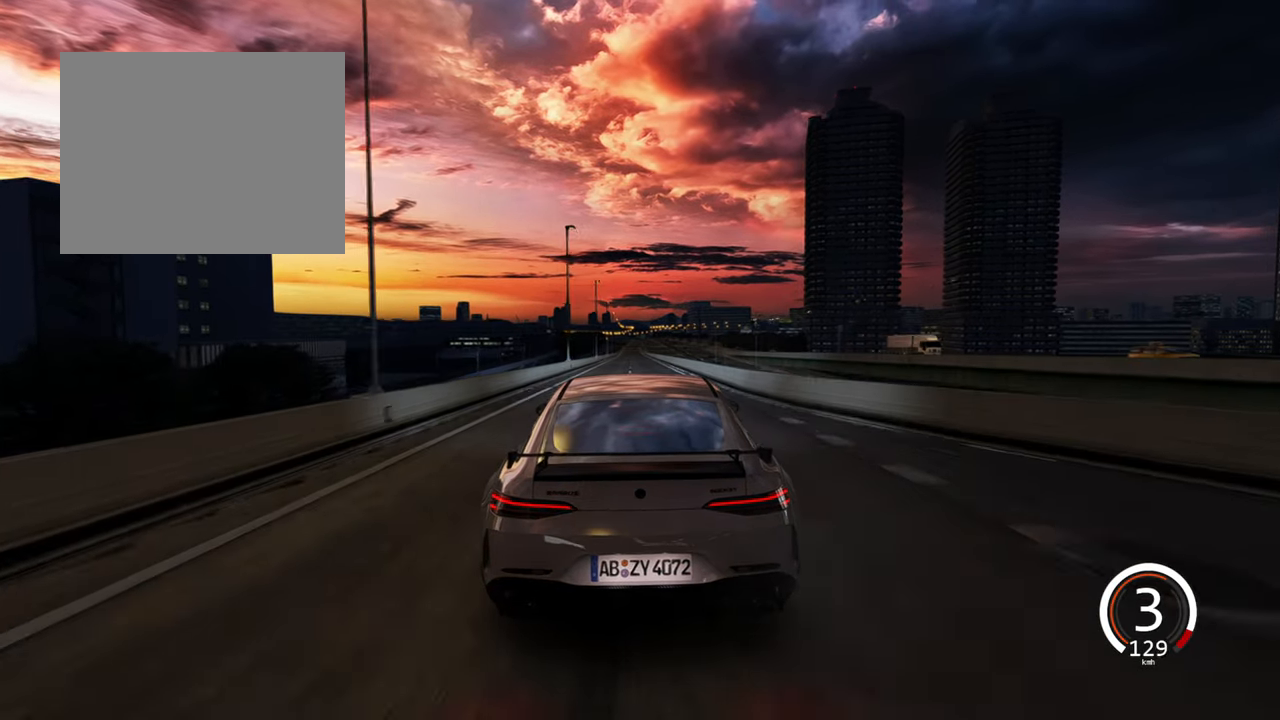
{"keys": ["w"], "events": [[67, "space", "up"], [434, "a", "down"], [500, "a", "up"]]}
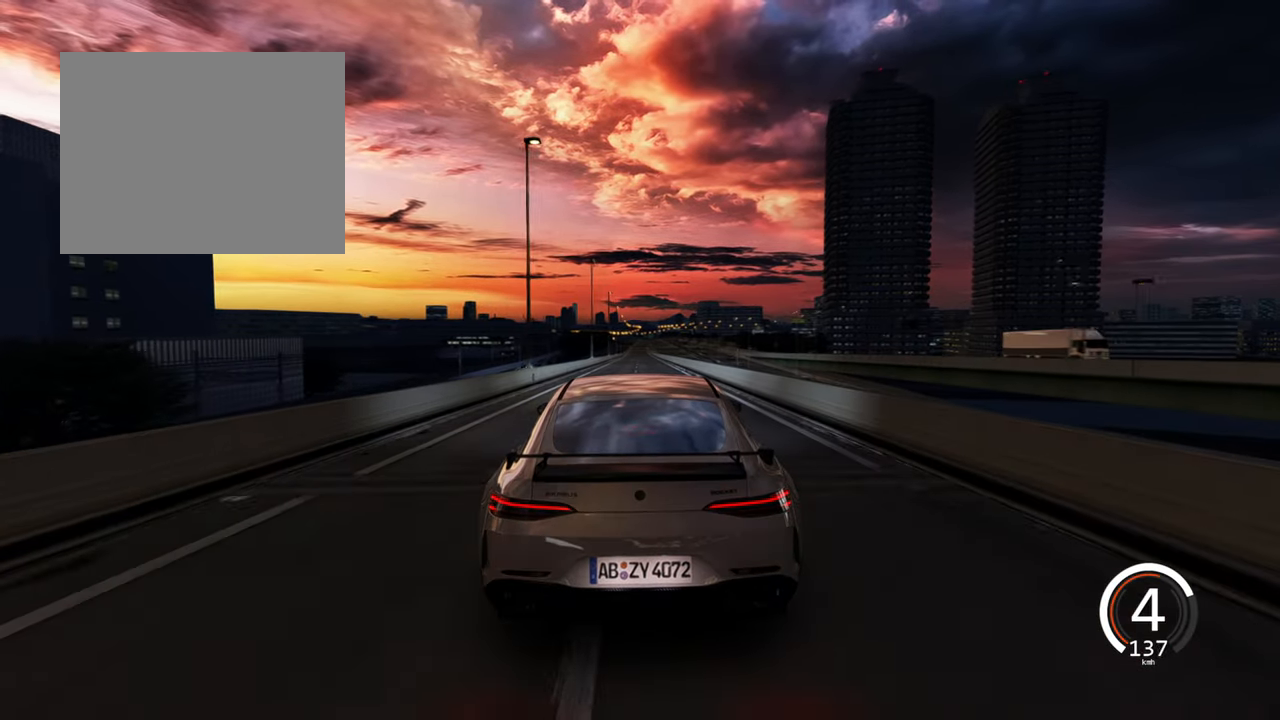
{"keys": ["w"], "events": []}
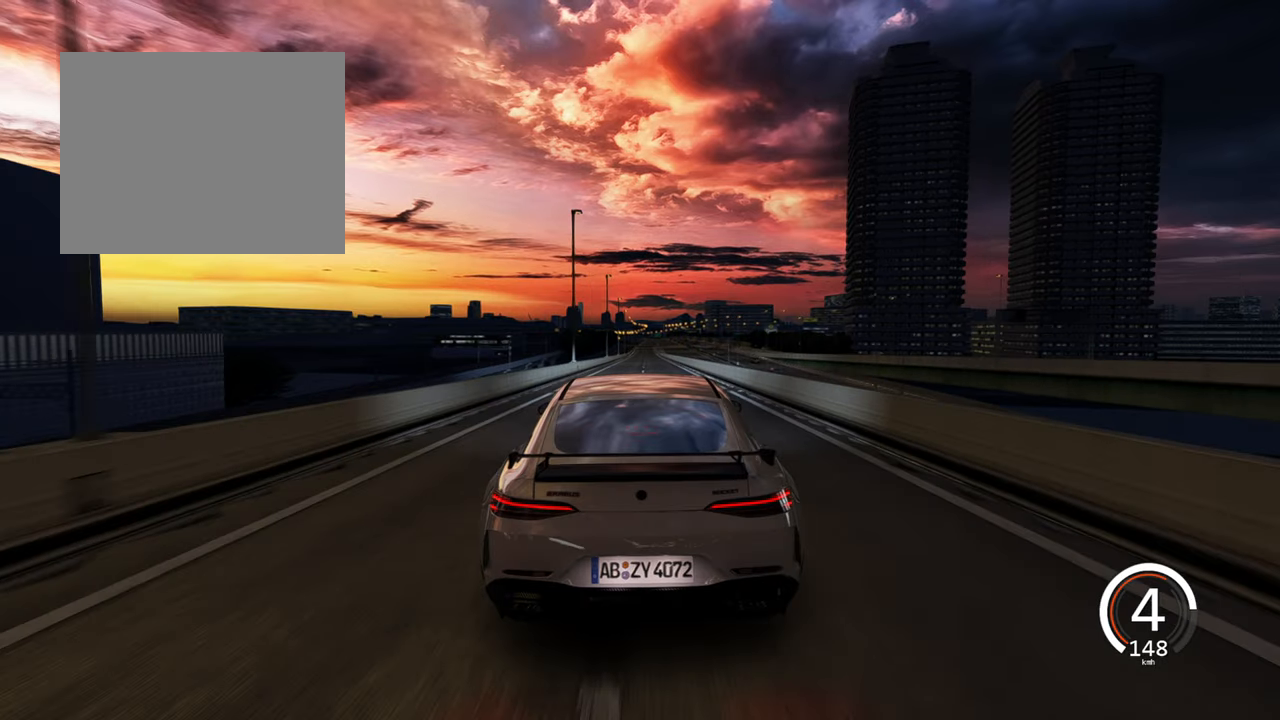
{"keys": ["d", "w"], "events": [[416, "d", "down"]]}
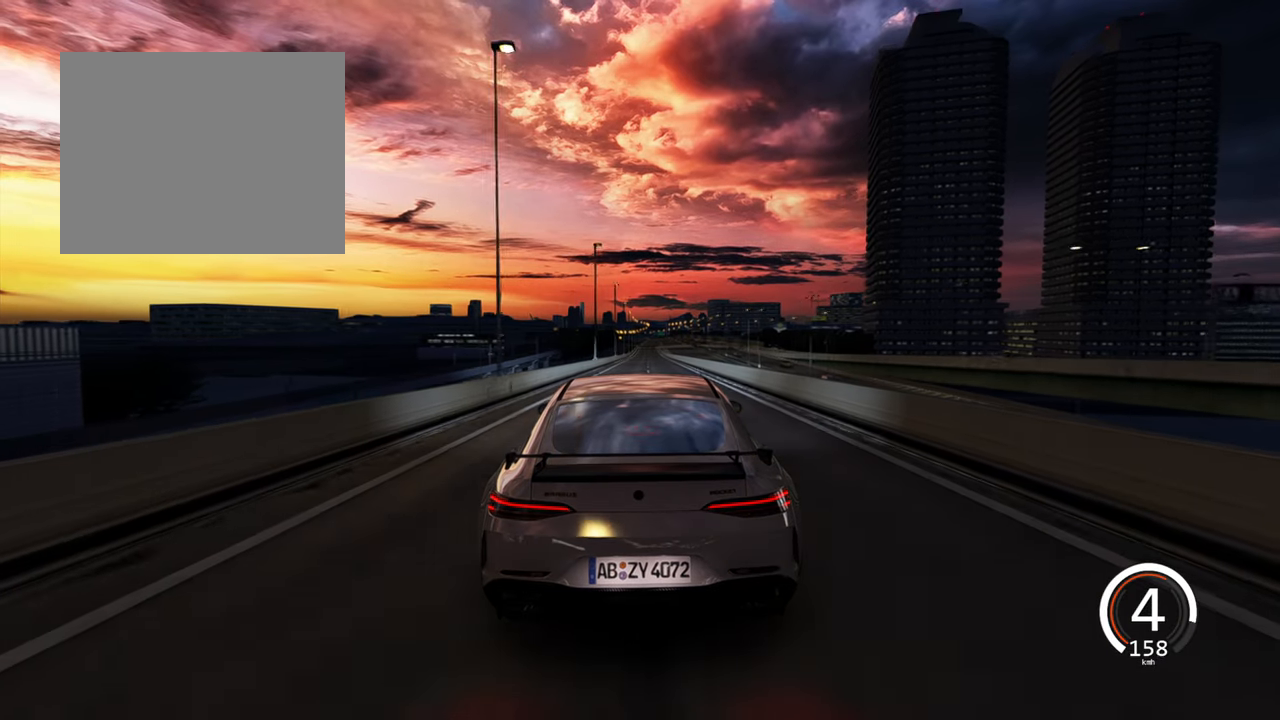
{"keys": ["w"], "events": [[16, "d", "up"]]}
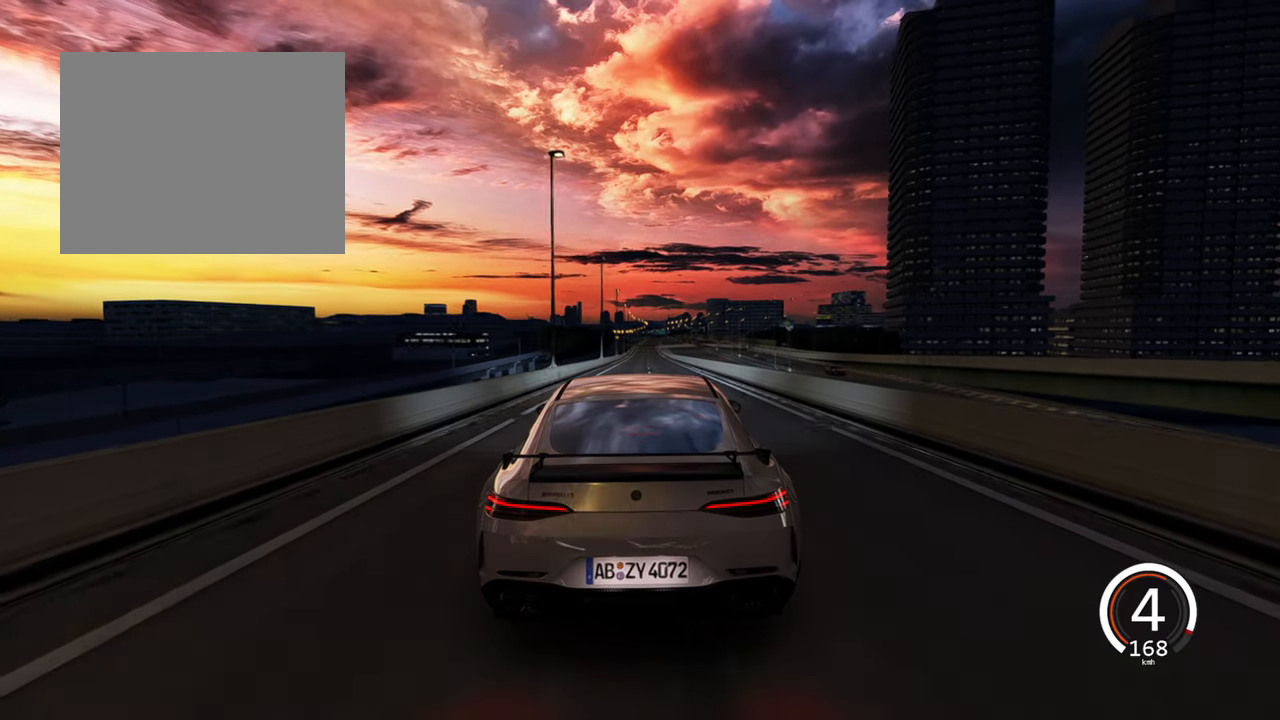
{"keys": ["w"], "events": [[150, "d", "down"], [283, "d", "up"]]}
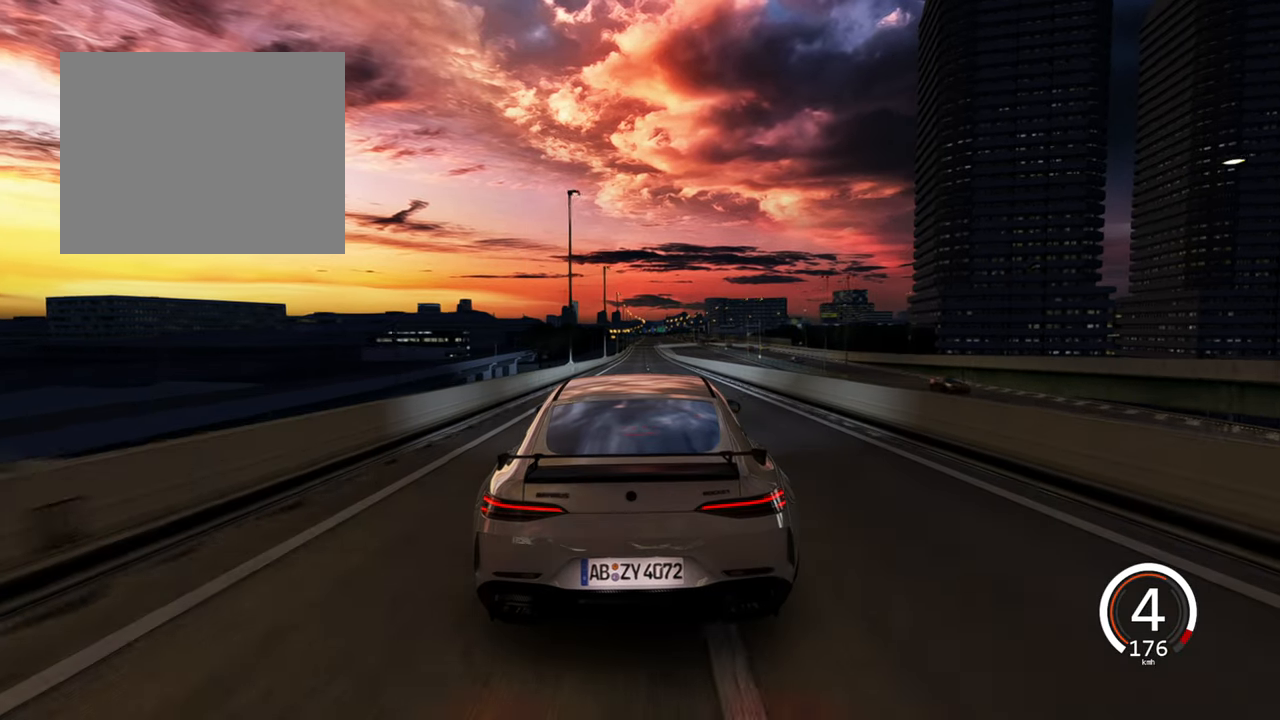
{"keys": ["w"], "events": []}
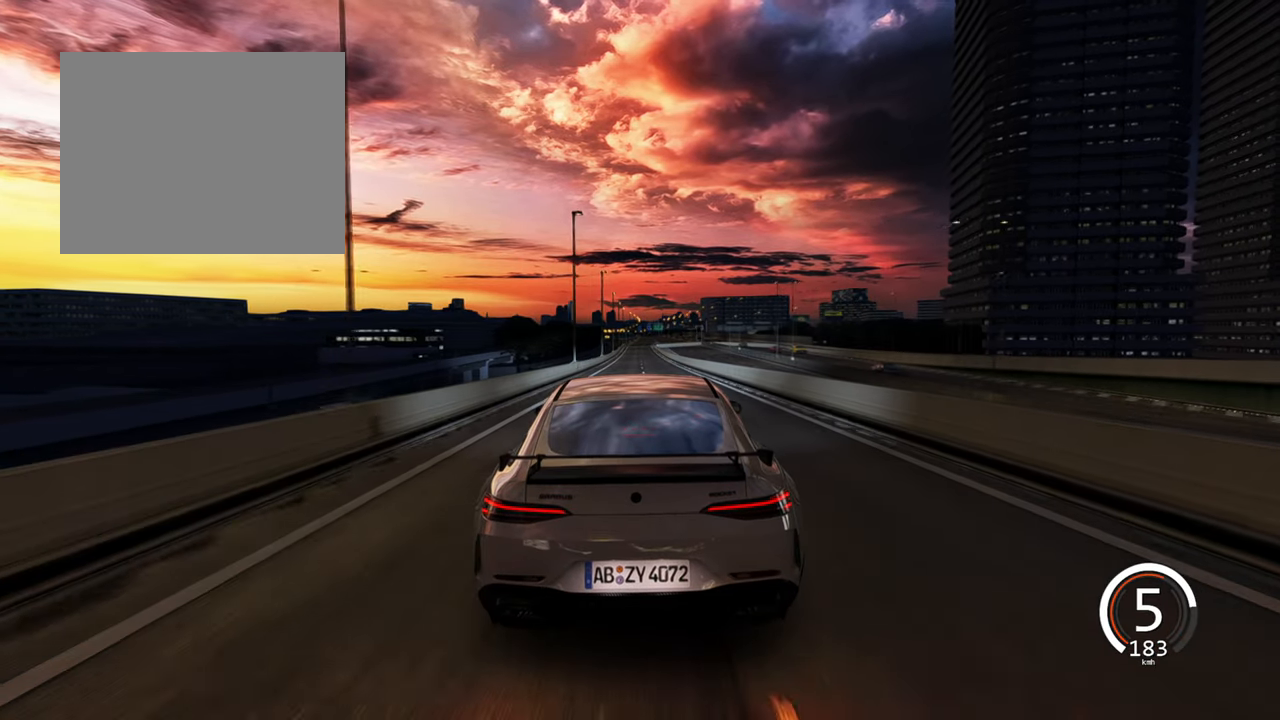
{"keys": ["w"], "events": [[133, "d", "down"], [300, "d", "up"]]}
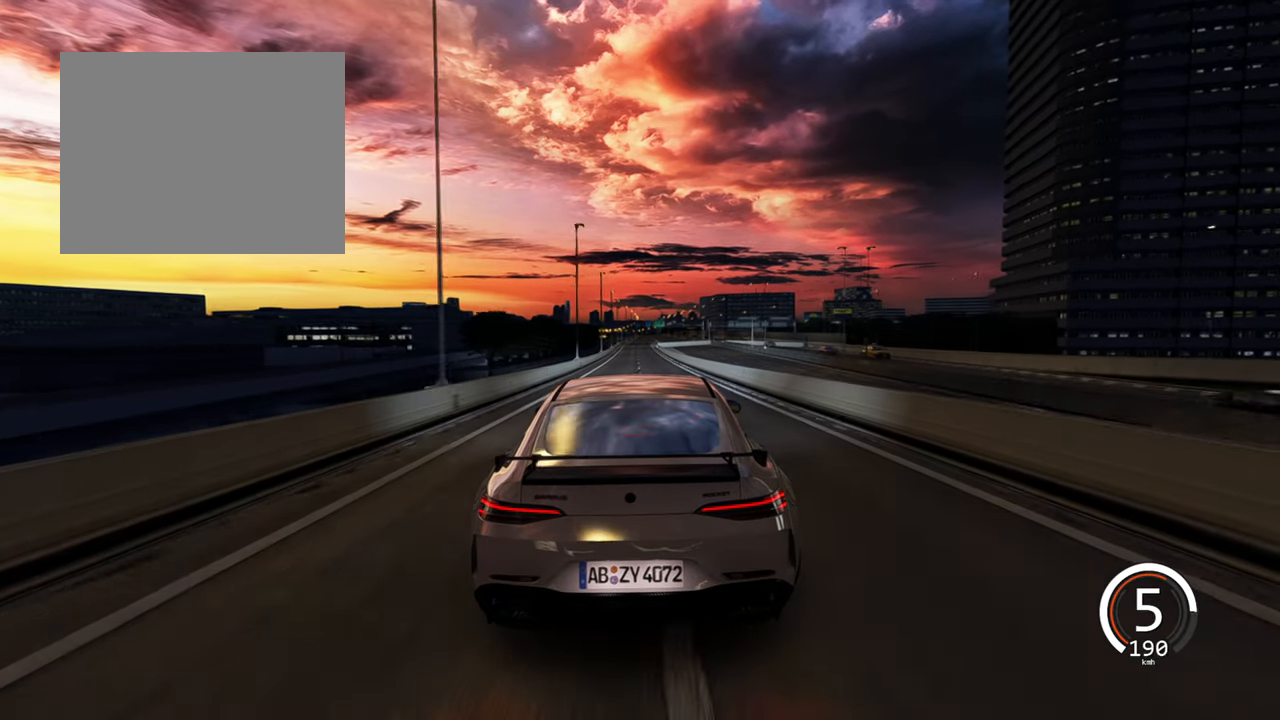
{"keys": ["w"], "events": [[250, "a", "down"], [416, "a", "up"]]}
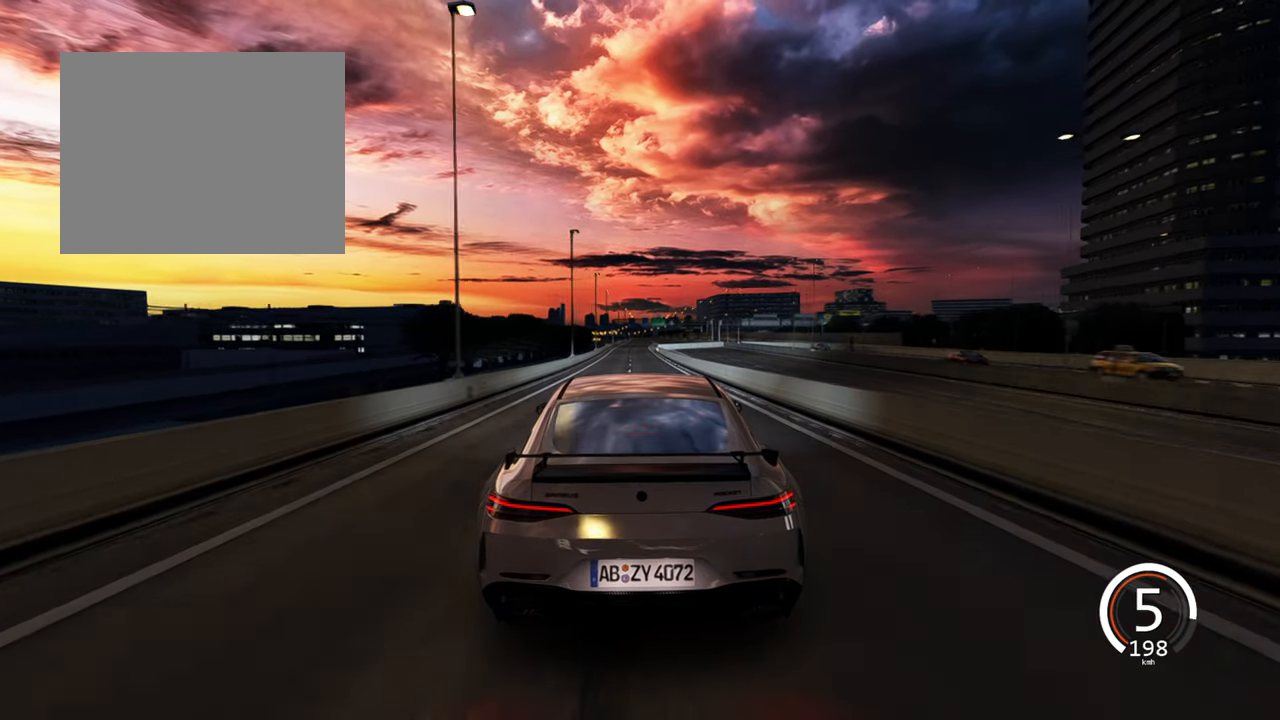
{"keys": ["w"], "events": [[250, "d", "down"], [466, "d", "up"]]}
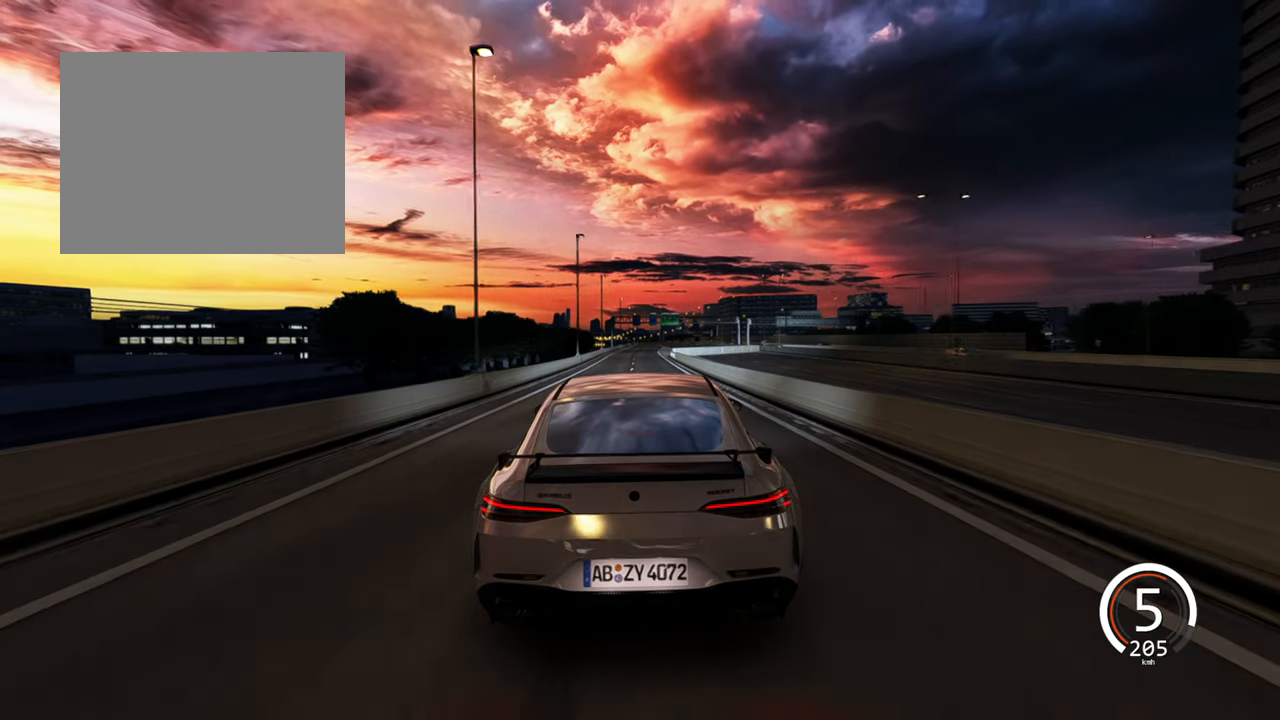
{"keys": ["d", "w"], "events": [[283, "d", "down"]]}